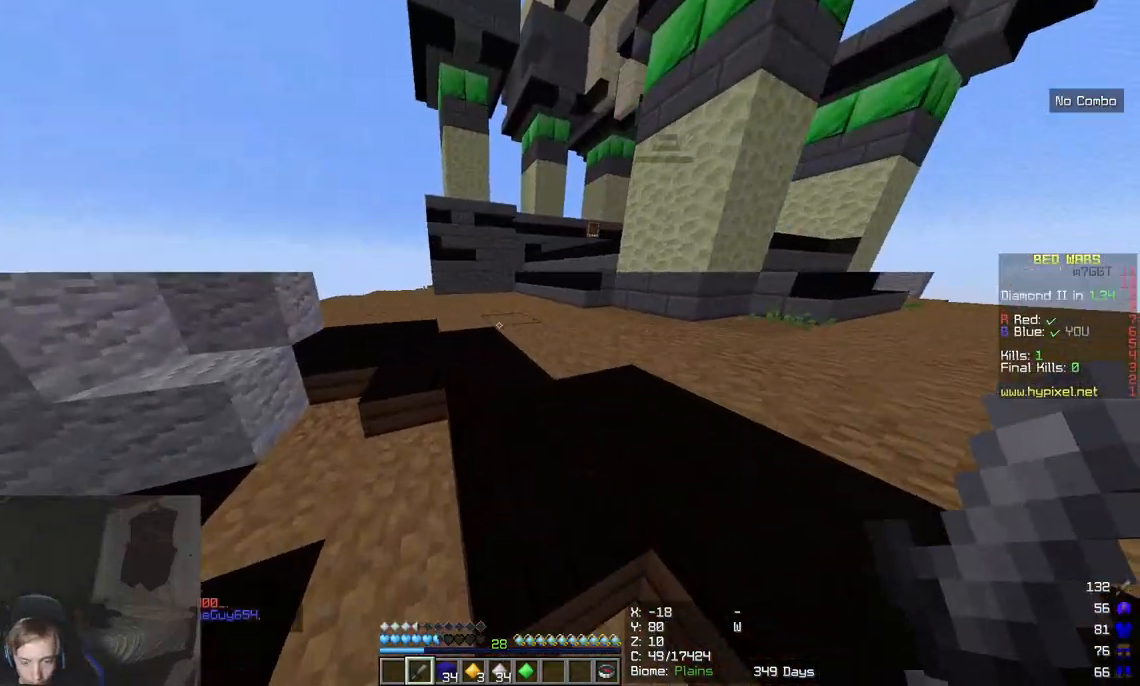
Gameplay with keyboard and mouse; each line is a JSON object with the keys and mouse buttons held at the frame after it. "events" lists presses ("down") and releases ("up") of "a", "d", "s", "w", "mouse_left" and "mouse_right" between this image and that frame as [ms after this image, input, new state], when the widget could be followed in between. "mouse_left", "mouse_right" = the "left", "right" buttons of the "mouse" list. No other keys are recorded. Fast repeated clicks can show as one long hold. Mouse movement is not recorded.
{"keys": ["w"], "mouse": [], "events": []}
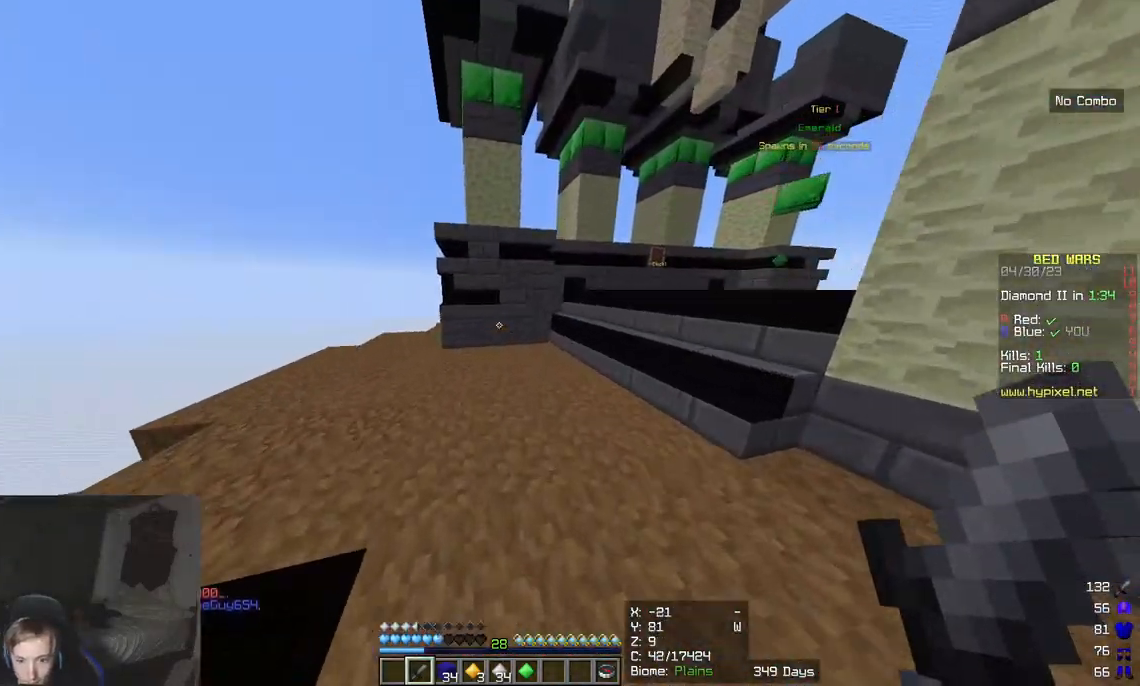
{"keys": ["a", "w"], "mouse": [], "events": [[217, "a", "down"]]}
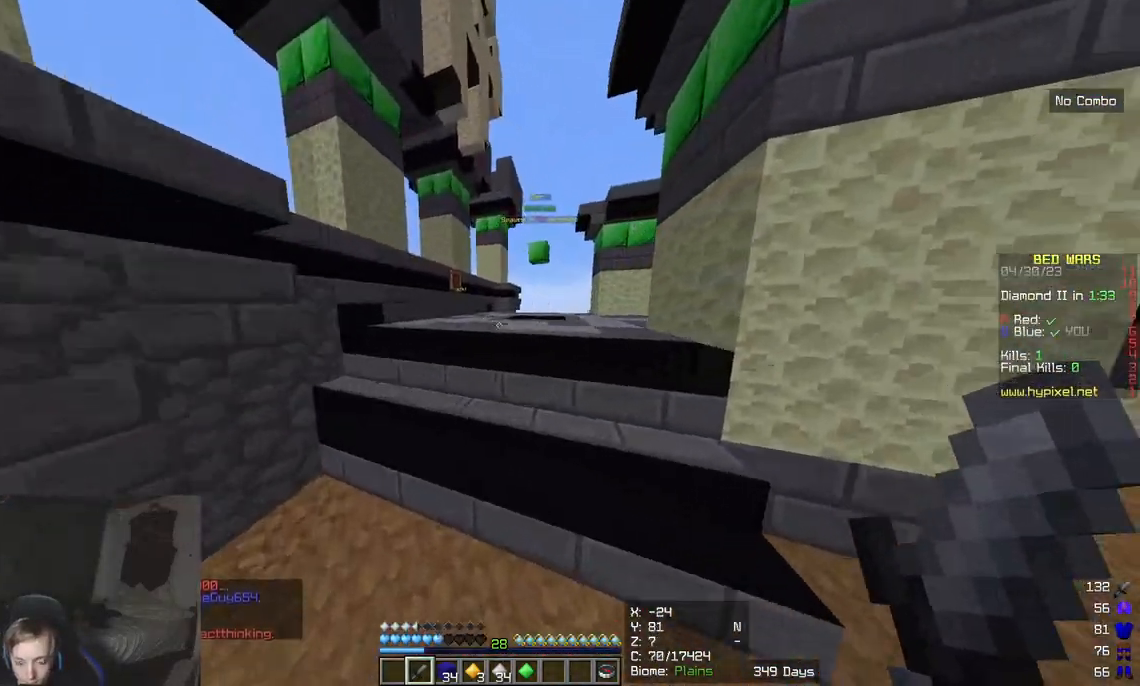
{"keys": ["w"], "mouse": [], "events": [[167, "a", "up"], [233, "mouse_left", "down"], [350, "mouse_left", "up"]]}
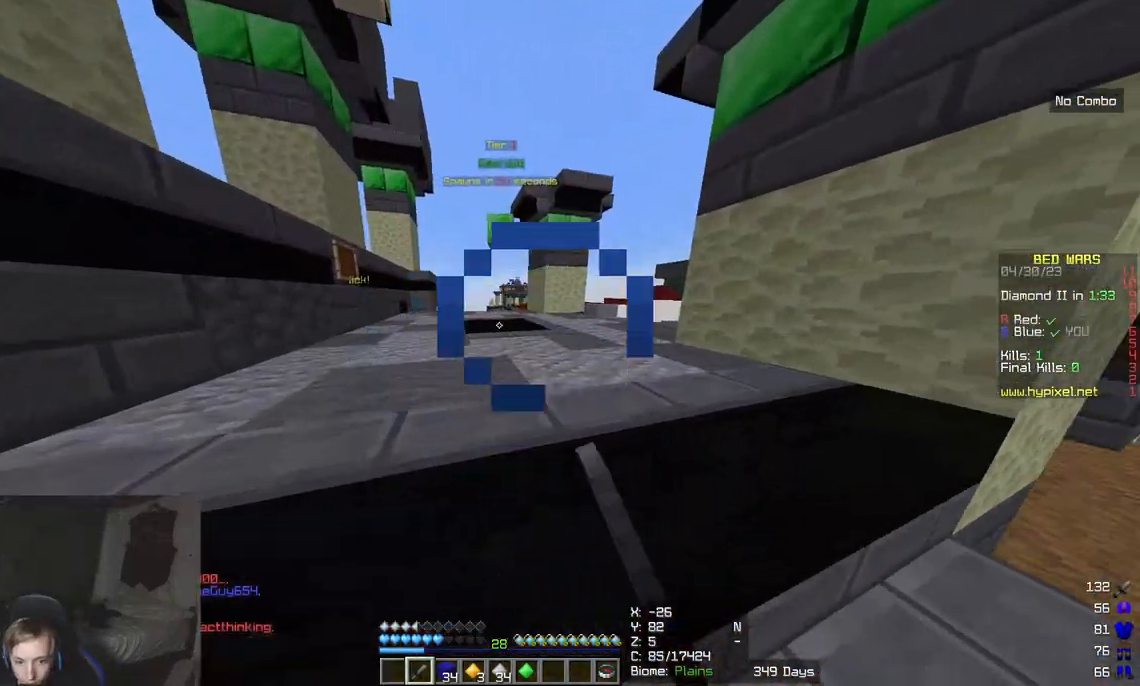
{"keys": ["w"], "mouse": [], "events": []}
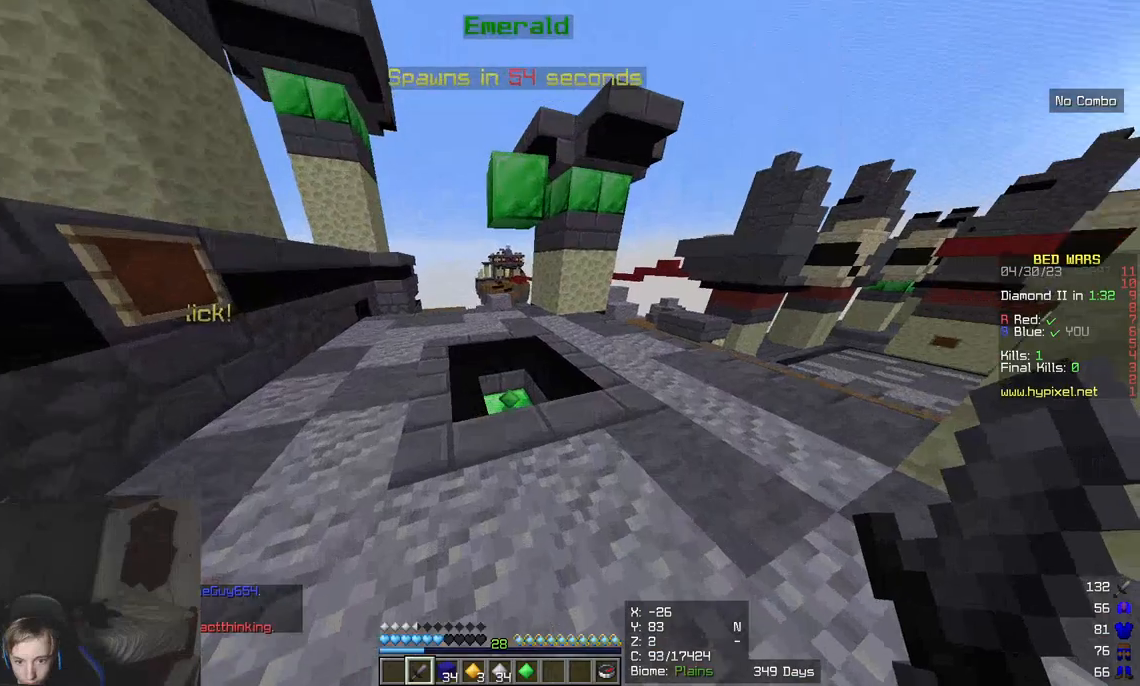
{"keys": ["a", "d"], "mouse": [], "events": [[450, "a", "down"], [467, "d", "down"], [467, "w", "up"]]}
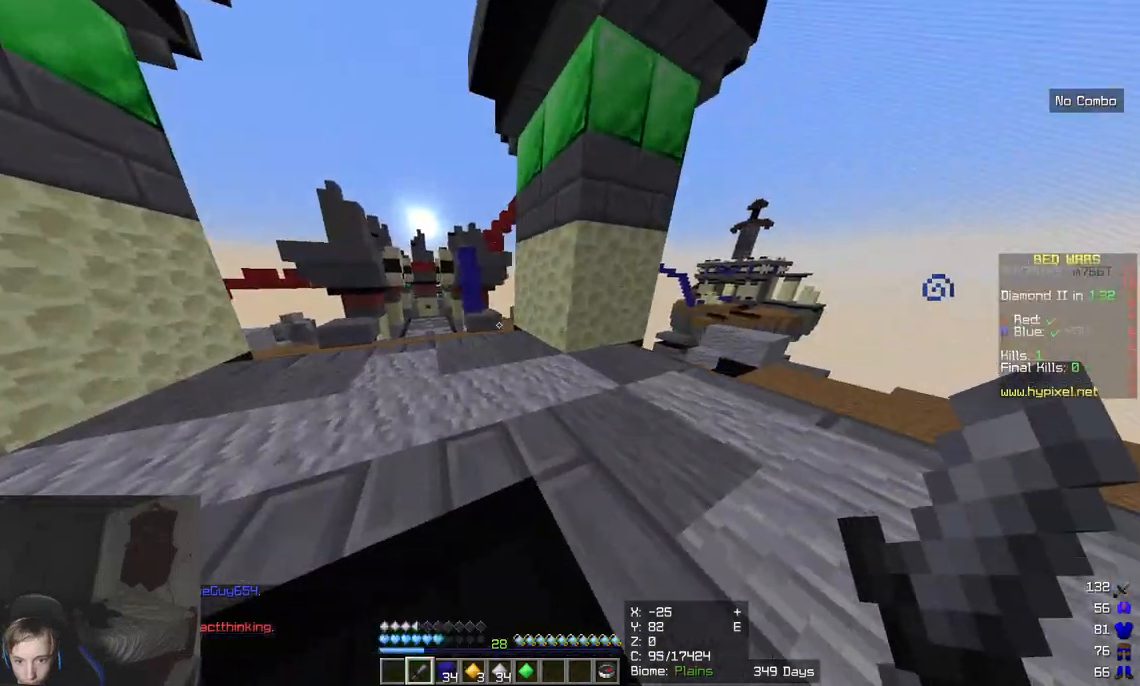
{"keys": ["a", "d", "s"], "mouse": [], "events": [[83, "s", "down"]]}
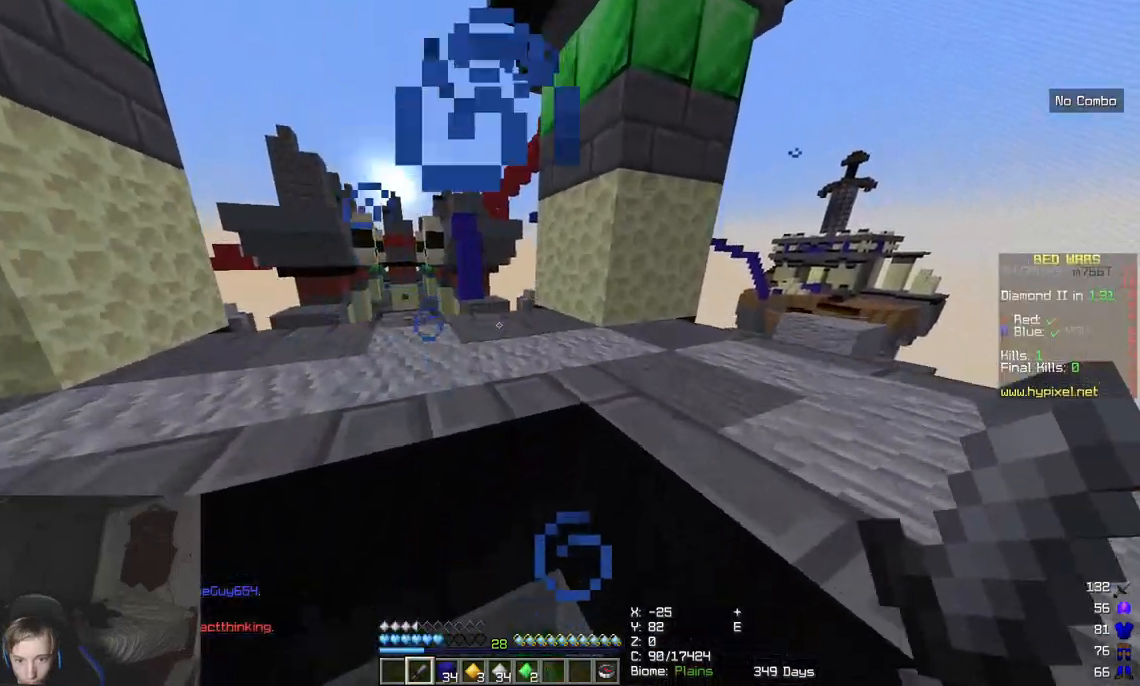
{"keys": ["w"], "mouse": [], "events": [[17, "s", "up"], [267, "a", "up"], [383, "w", "down"], [467, "d", "up"]]}
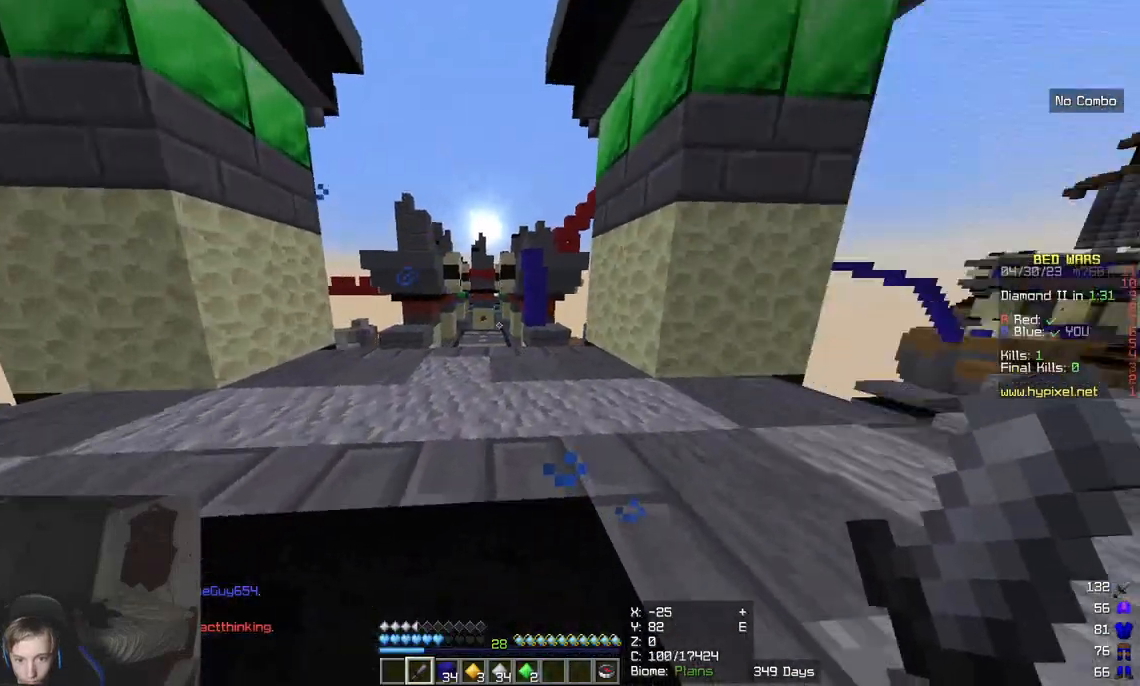
{"keys": ["a", "w"], "mouse": [], "events": [[267, "a", "down"]]}
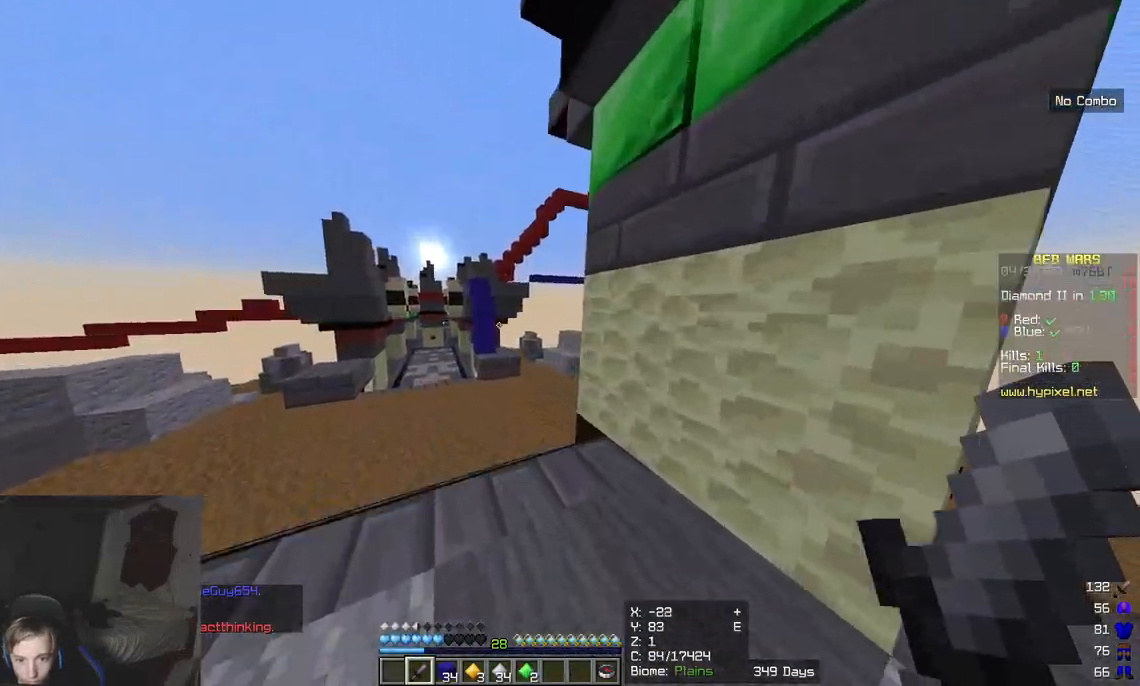
{"keys": ["w"], "mouse": [], "events": [[67, "a", "up"]]}
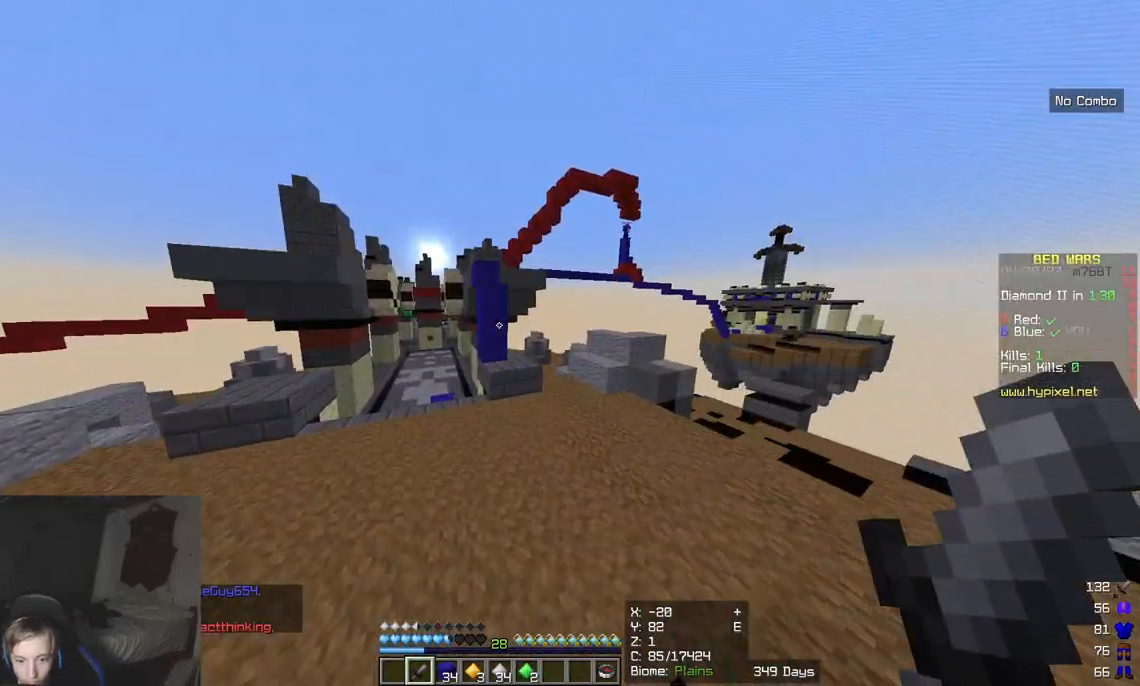
{"keys": ["w"], "mouse": [], "events": [[150, "d", "down"], [333, "d", "up"]]}
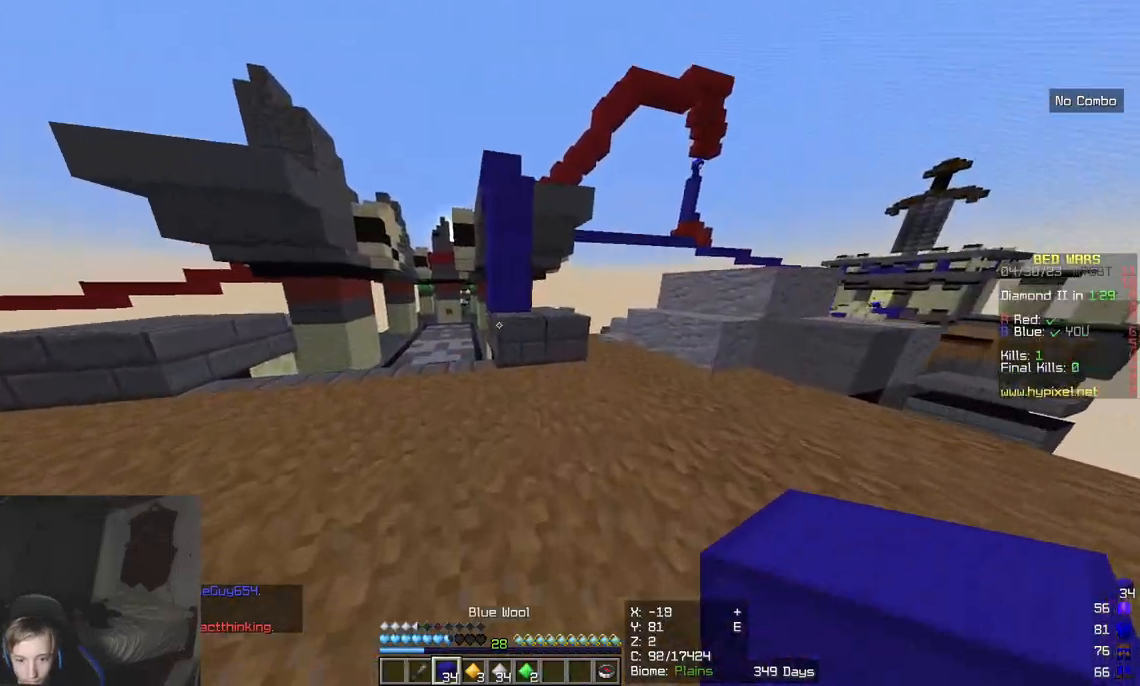
{"keys": ["w"], "mouse": [], "events": []}
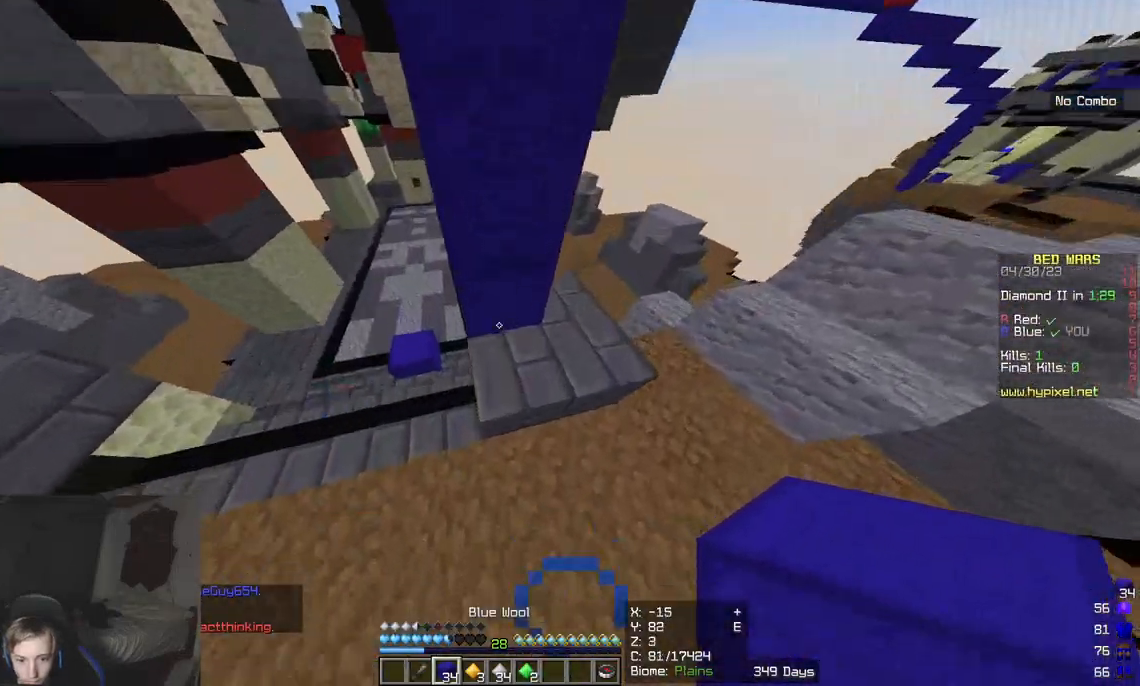
{"keys": ["w"], "mouse": [], "events": [[300, "mouse_right", "down"], [467, "mouse_right", "up"]]}
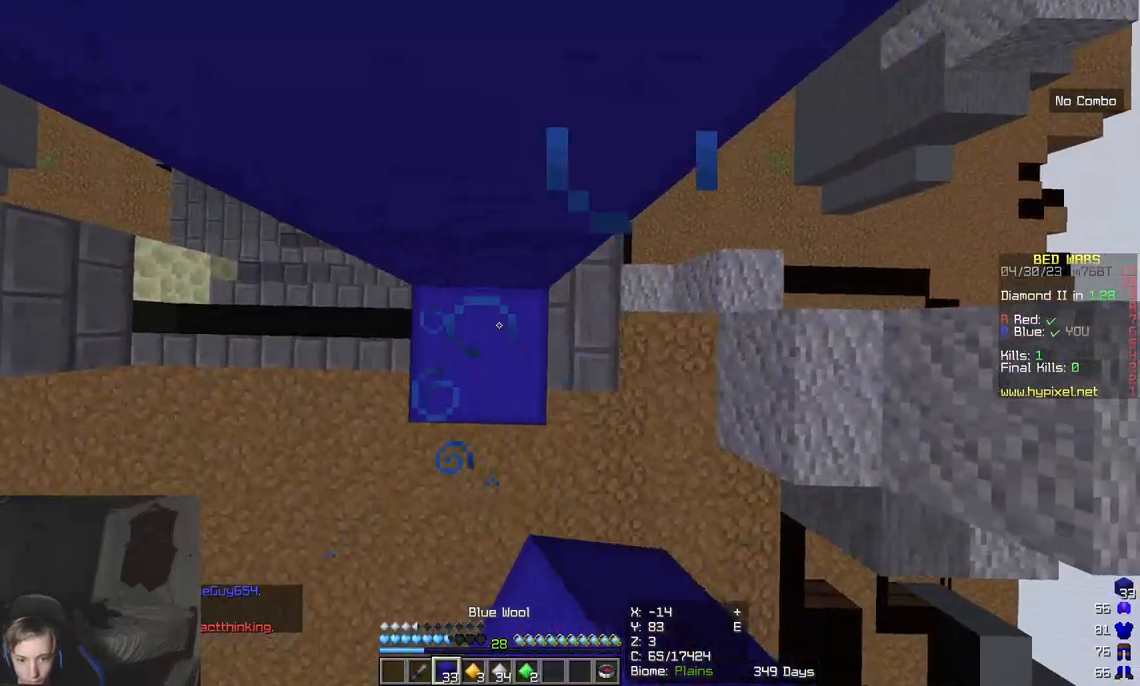
{"keys": ["w"], "mouse": [], "events": [[217, "mouse_right", "down"], [367, "mouse_right", "up"]]}
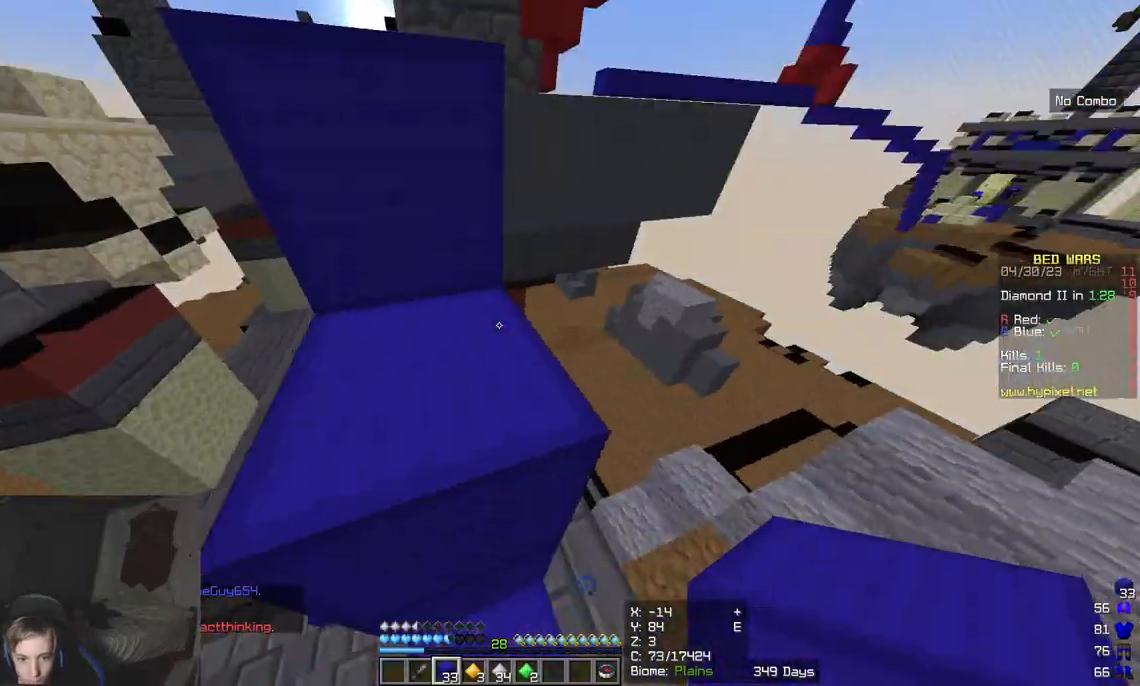
{"keys": ["w"], "mouse": ["right"], "events": [[400, "mouse_right", "down"]]}
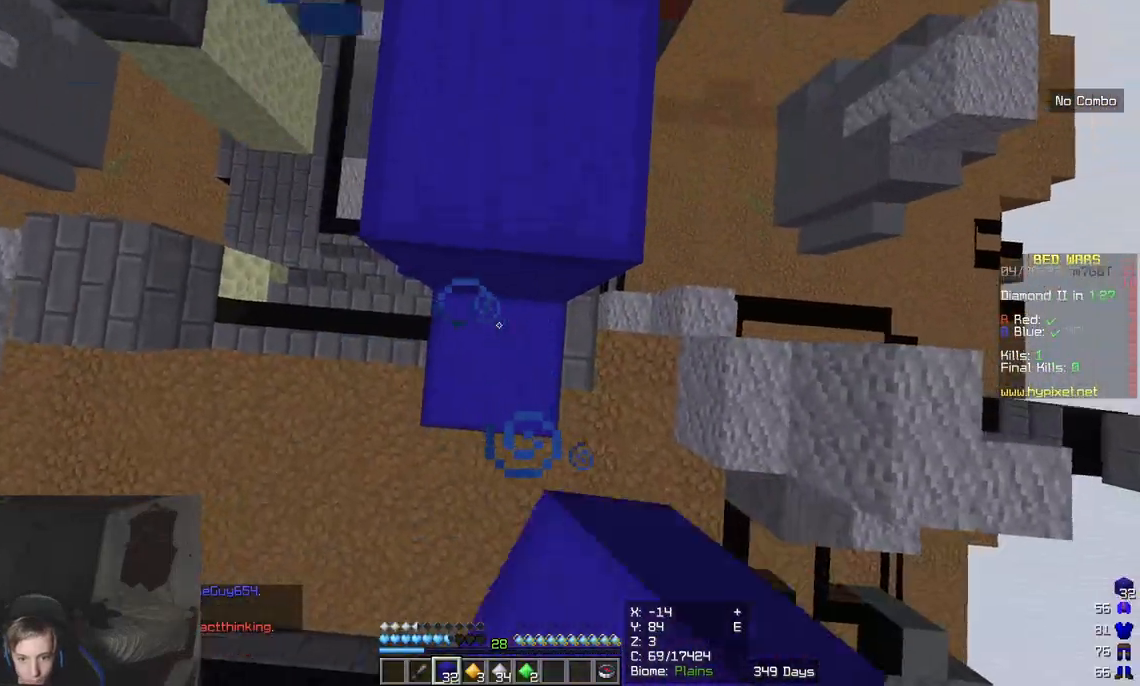
{"keys": ["w"], "mouse": [], "events": [[33, "mouse_right", "up"]]}
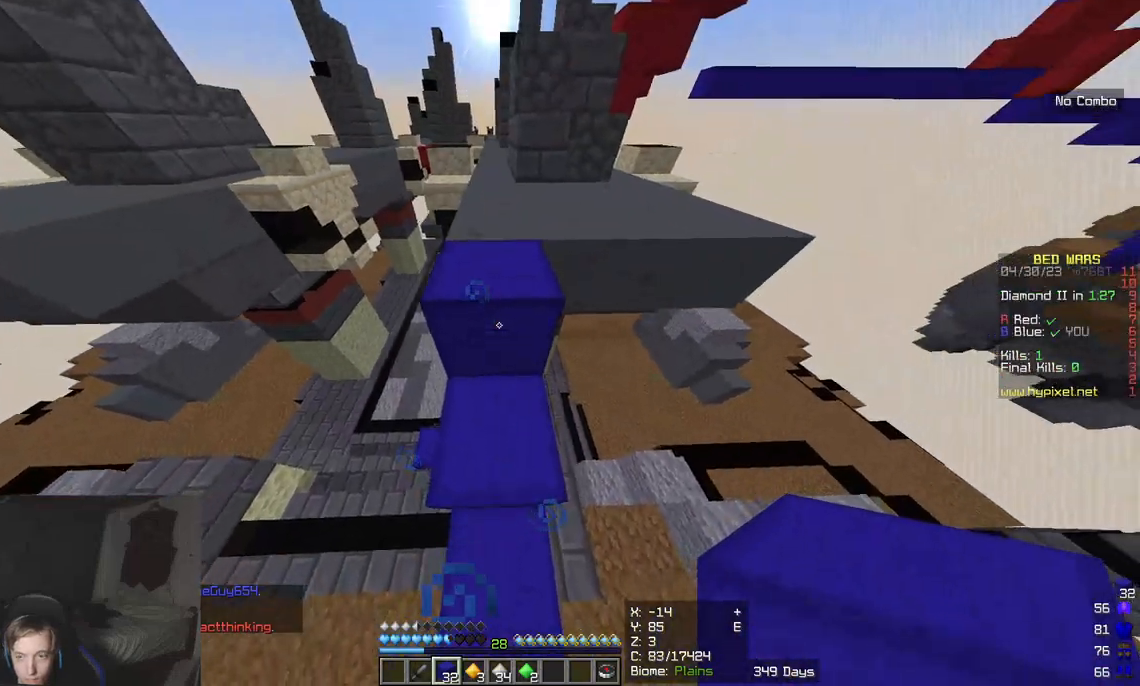
{"keys": ["w"], "mouse": [], "events": []}
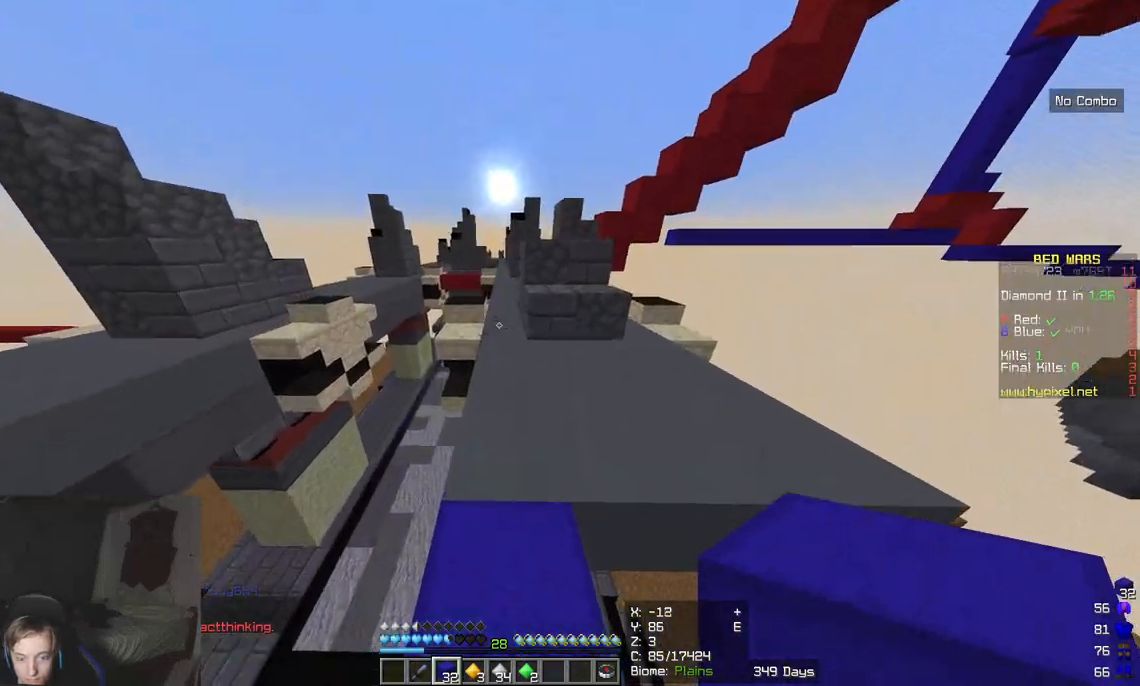
{"keys": ["w"], "mouse": [], "events": []}
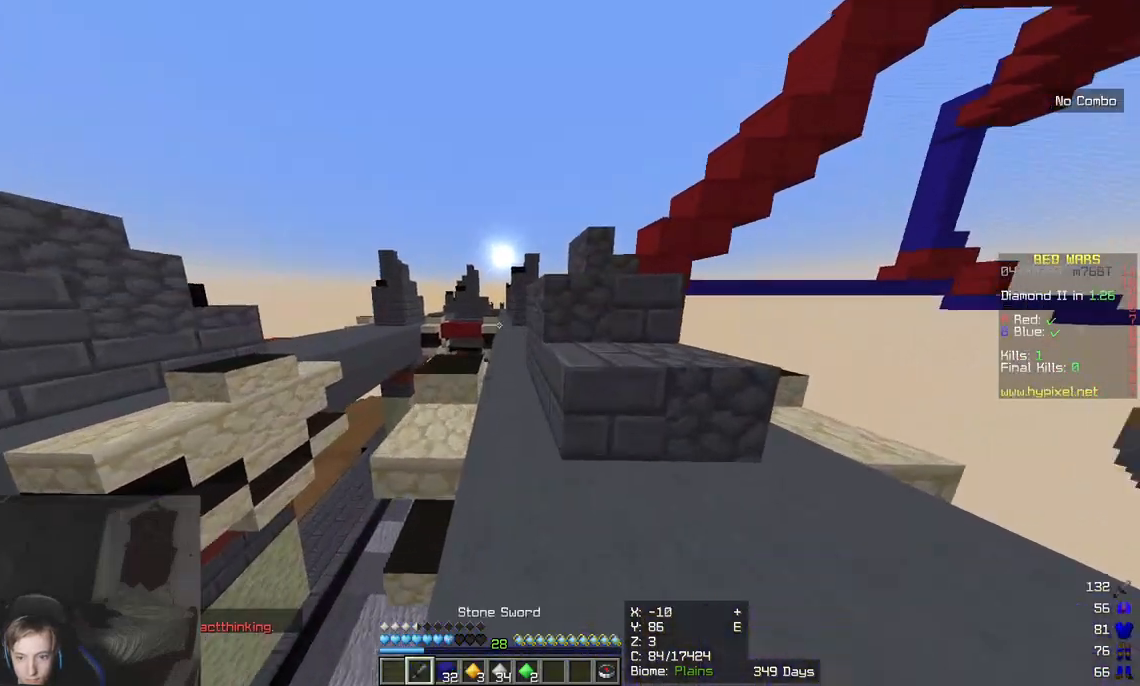
{"keys": ["w"], "mouse": [], "events": []}
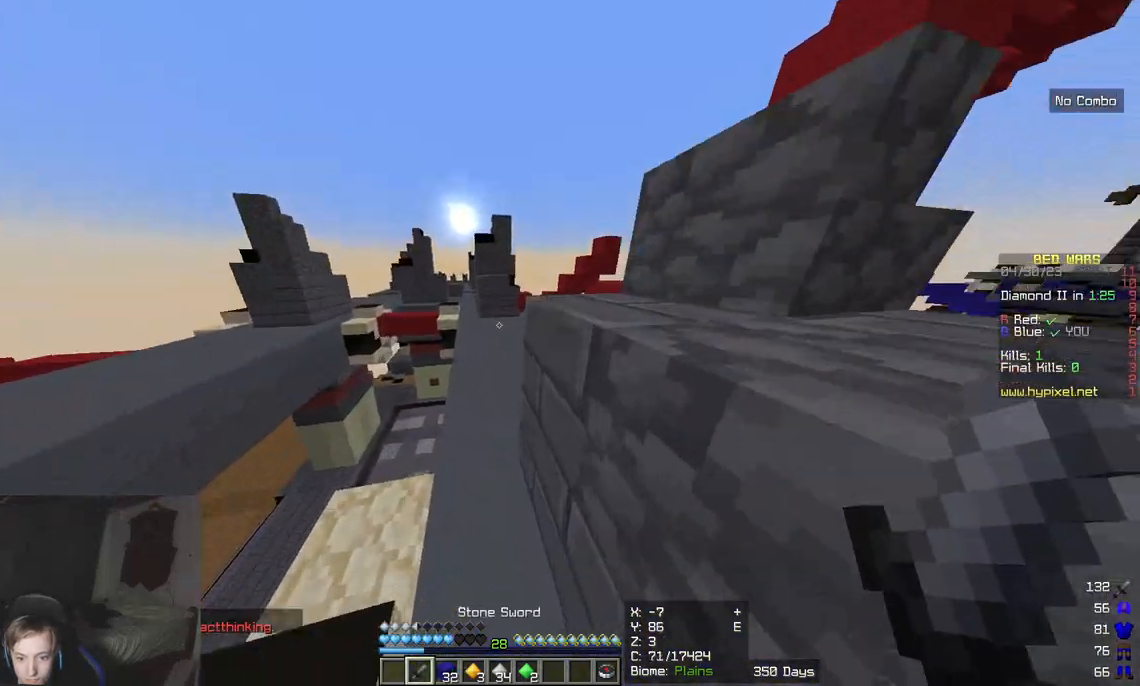
{"keys": ["w"], "mouse": [], "events": [[183, "a", "down"], [350, "a", "up"]]}
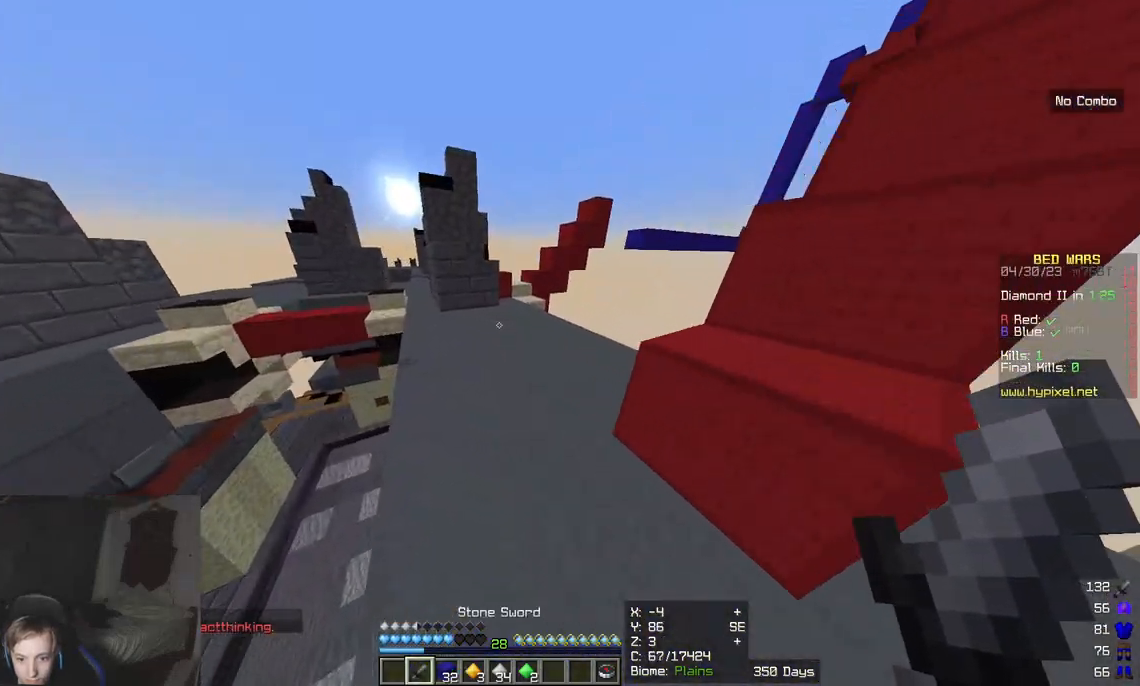
{"keys": ["d", "w"], "mouse": [], "events": [[50, "a", "down"], [283, "a", "up"], [383, "d", "down"]]}
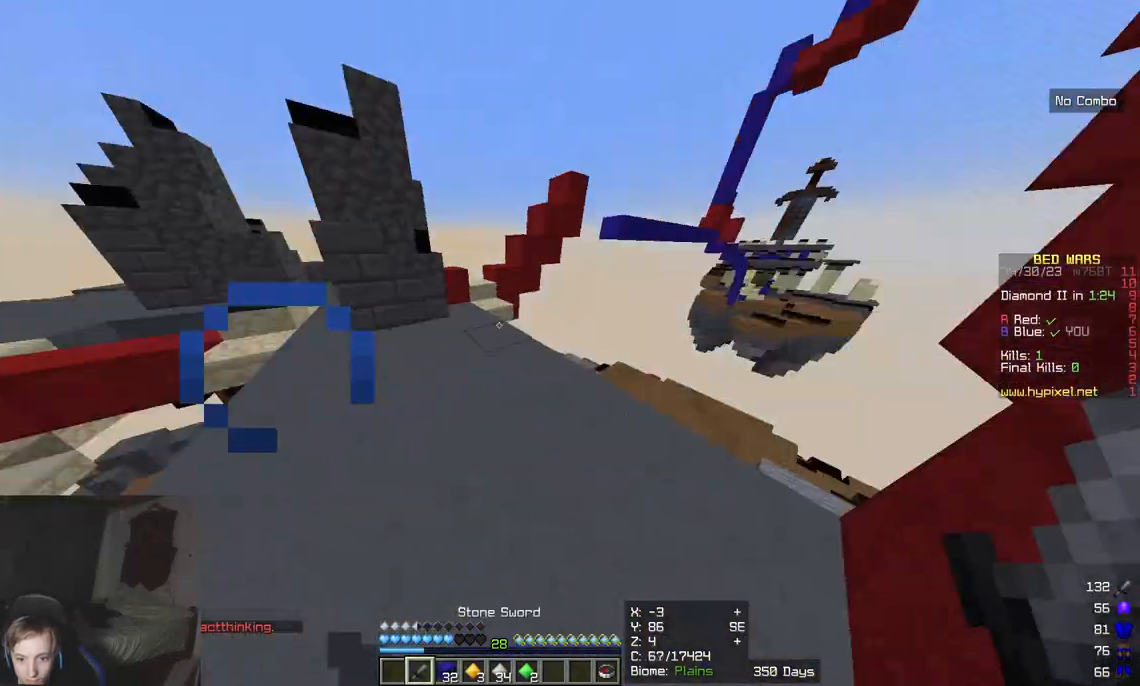
{"keys": ["w"], "mouse": [], "events": [[17, "d", "up"], [133, "a", "down"], [367, "a", "up"]]}
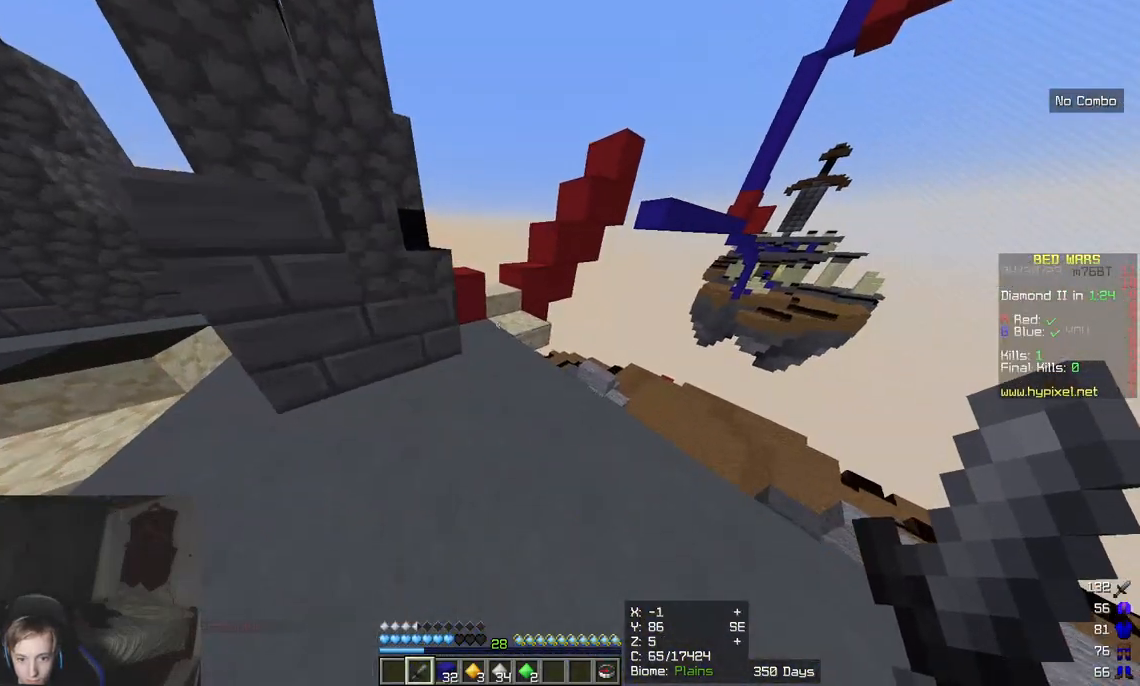
{"keys": ["w"], "mouse": [], "events": []}
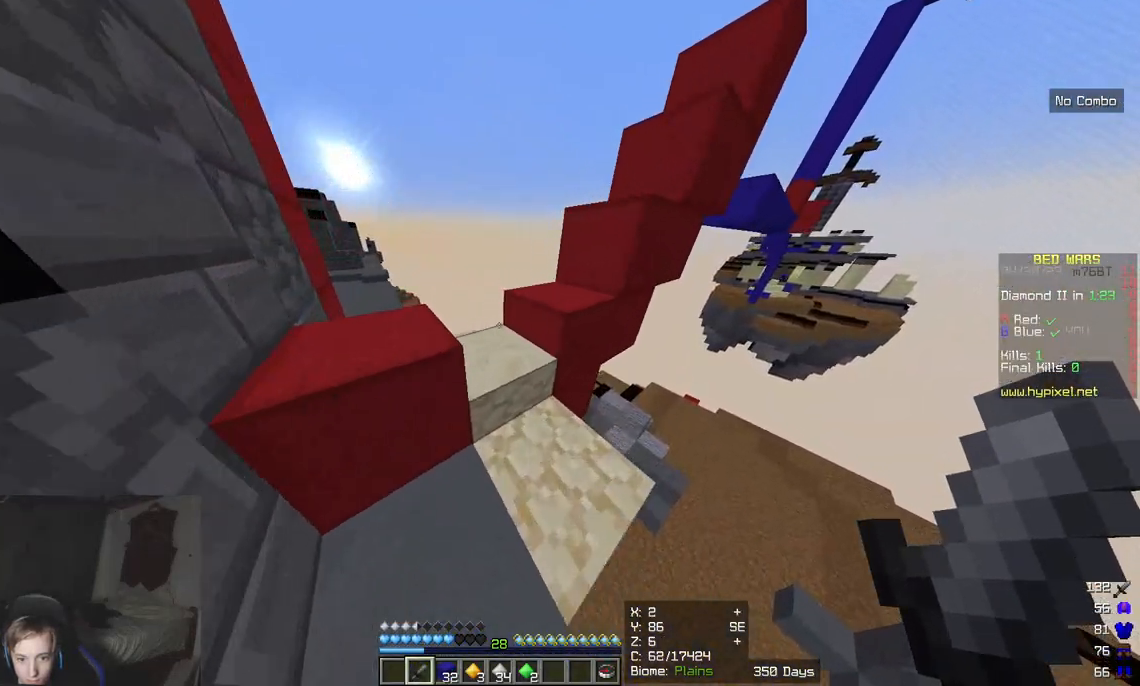
{"keys": ["w"], "mouse": [], "events": [[117, "a", "down"], [350, "a", "up"]]}
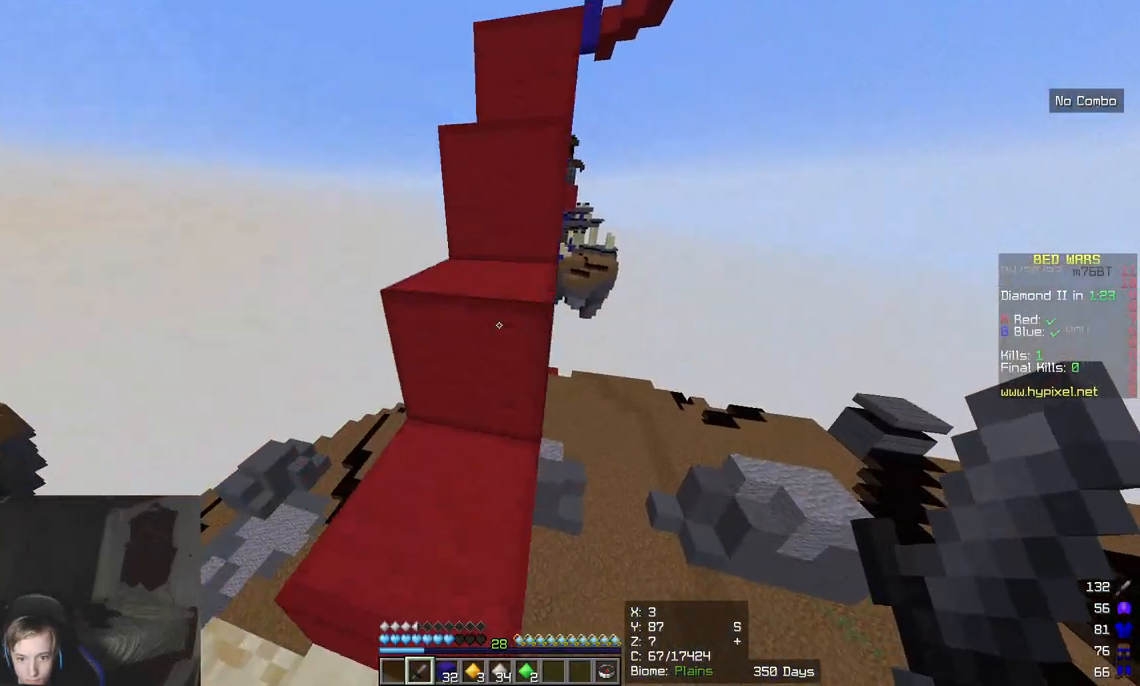
{"keys": ["w"], "mouse": [], "events": []}
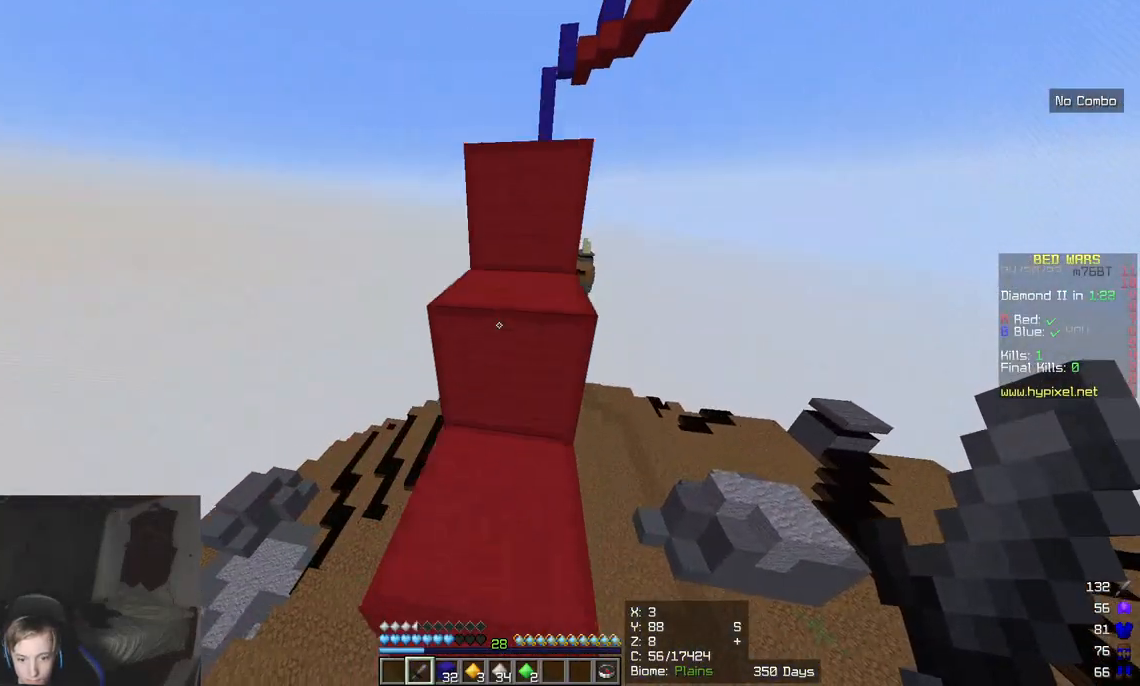
{"keys": ["w"], "mouse": [], "events": []}
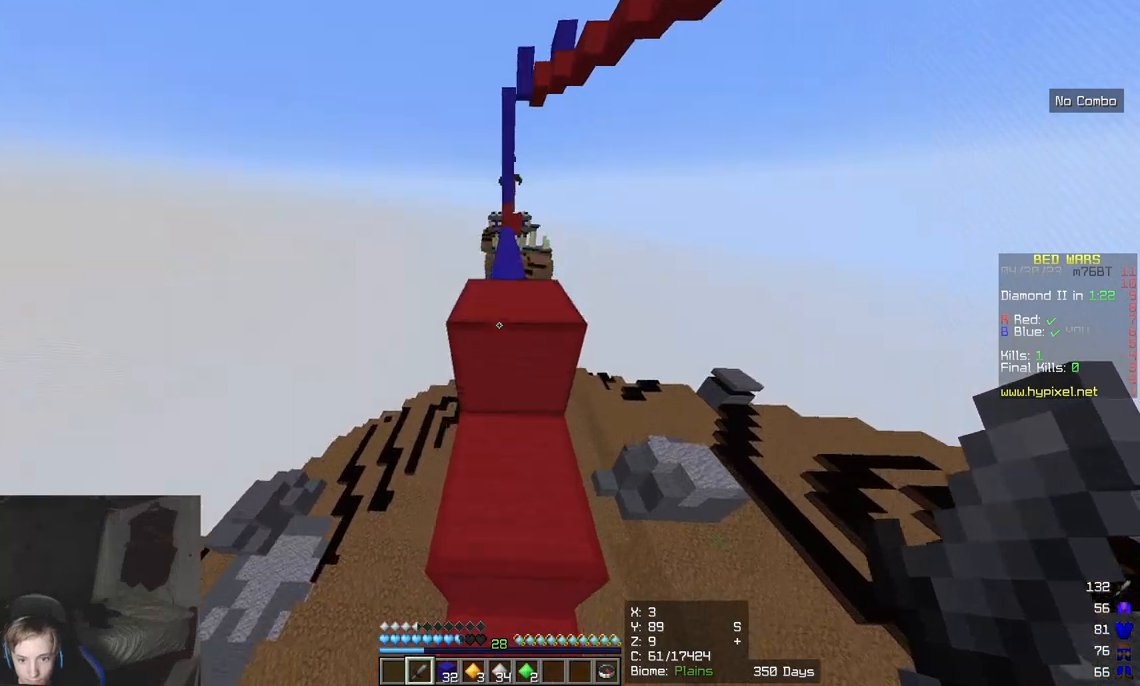
{"keys": ["w"], "mouse": [], "events": []}
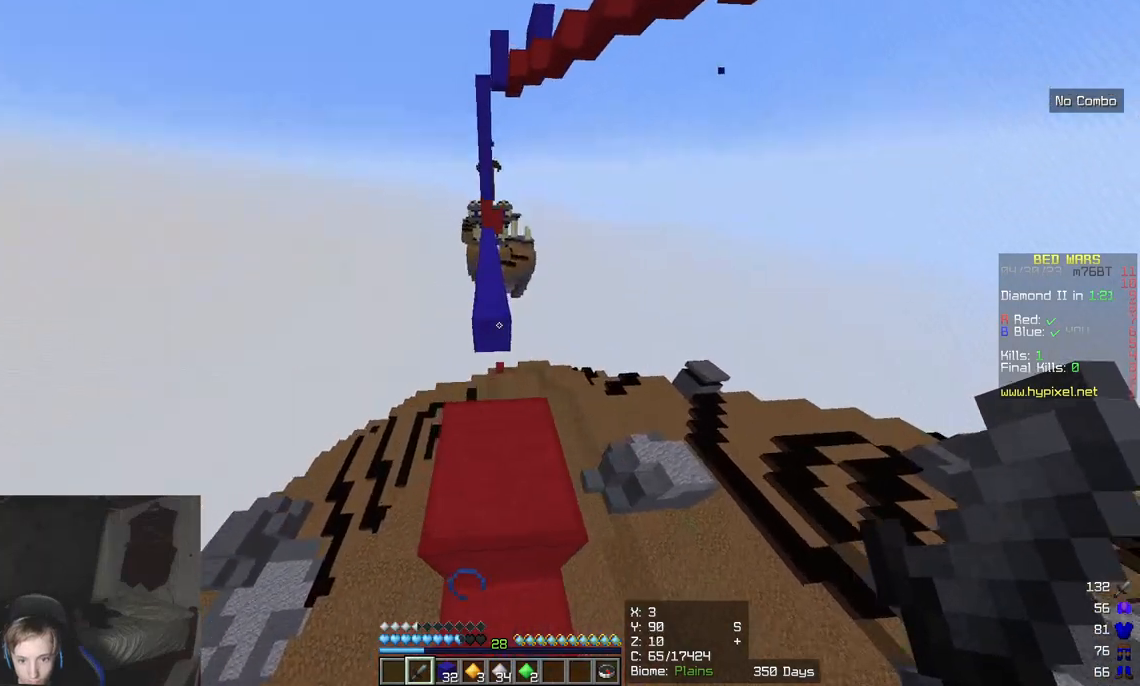
{"keys": ["w"], "mouse": [], "events": []}
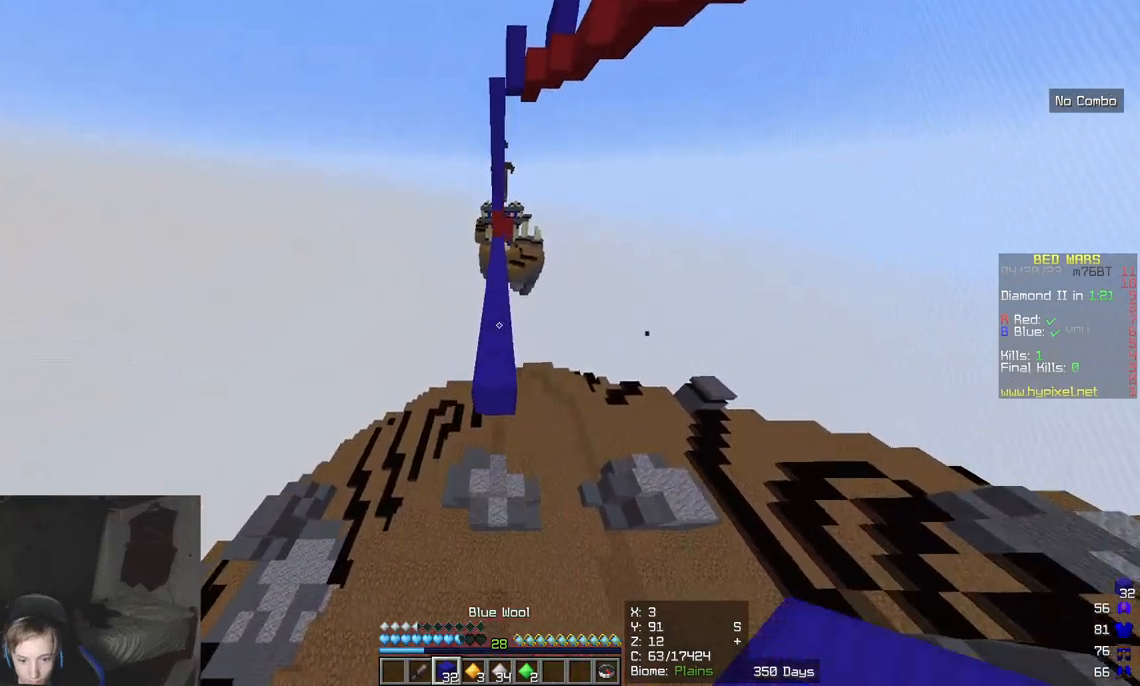
{"keys": ["w"], "mouse": [], "events": []}
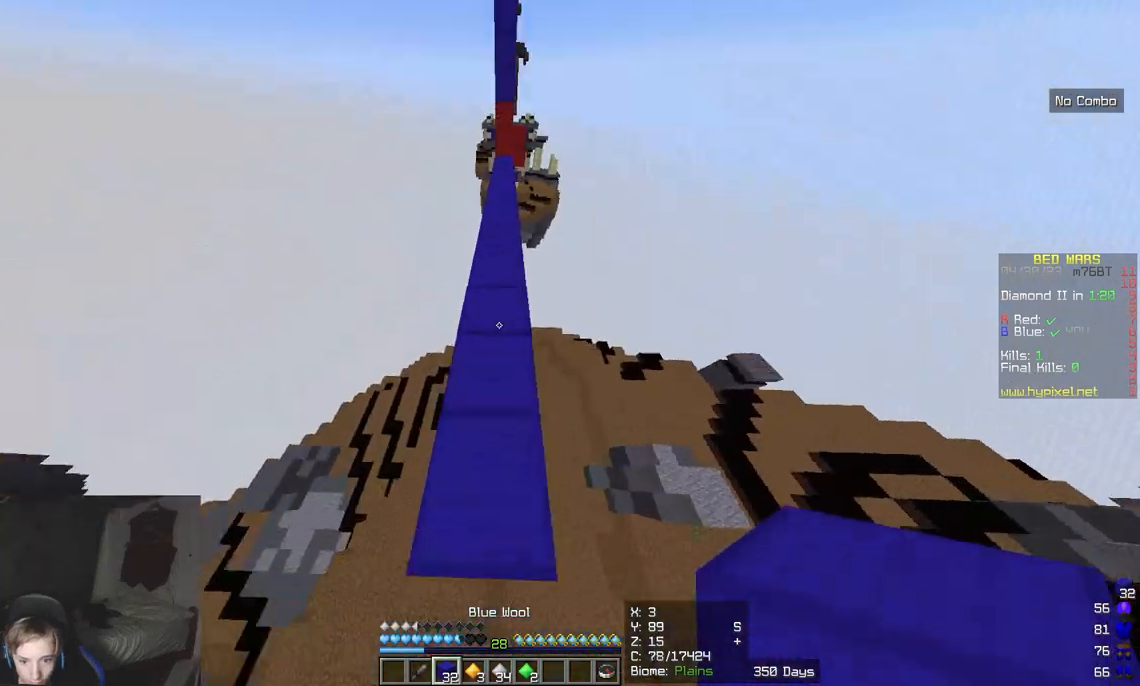
{"keys": ["w"], "mouse": [], "events": []}